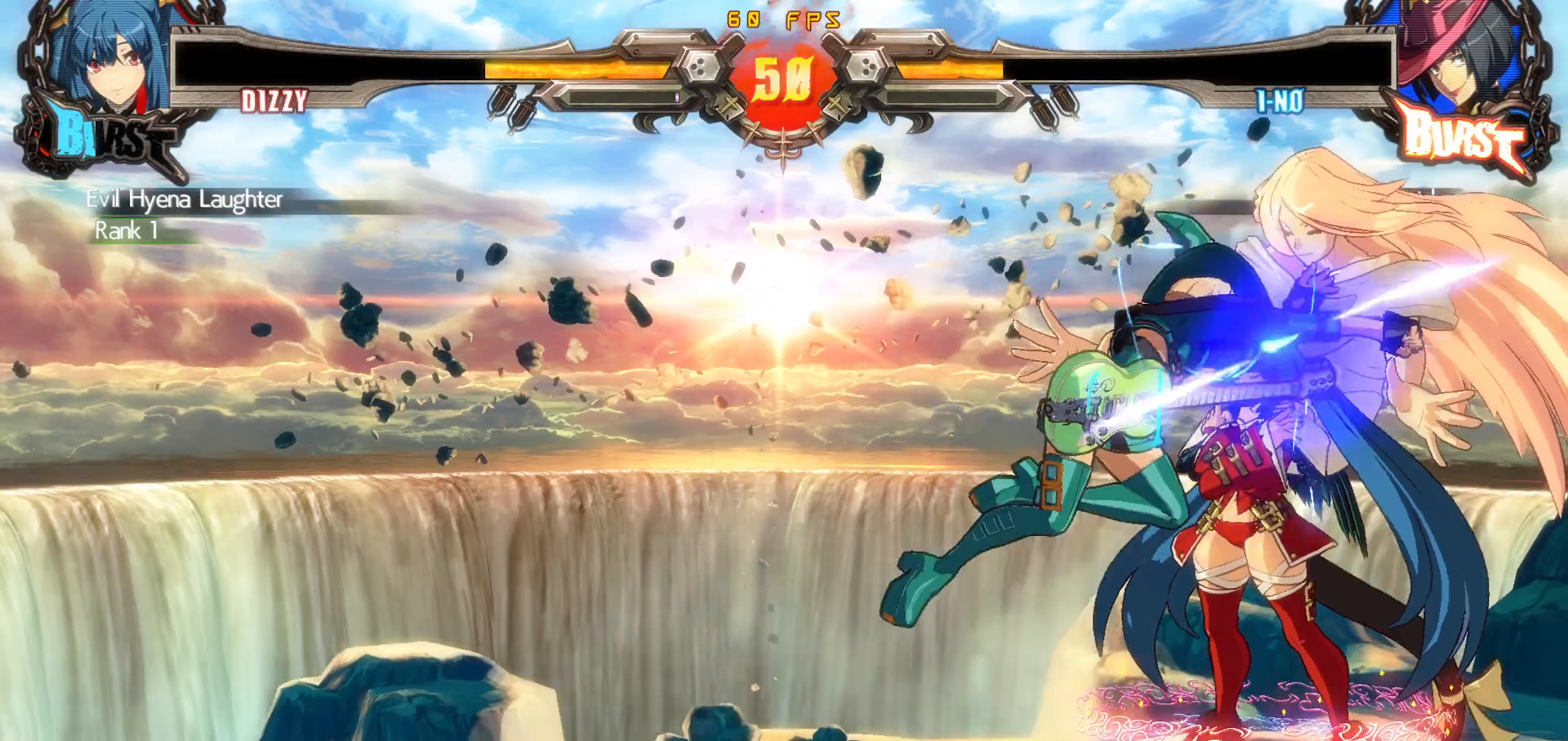
Gameplay with a controller (arcade stick); each line is a JSON object with the inputs held at the frame after it. "events" lists button and stick changes between this image and that frame as [ms after this image, input, new state], when the widget could be followed in between. Not read: L3 R3.
{"buttons": ["DPAD_DOWN", "DPAD_RIGHT"], "events": [[150, "DPAD_DOWN", "down"]]}
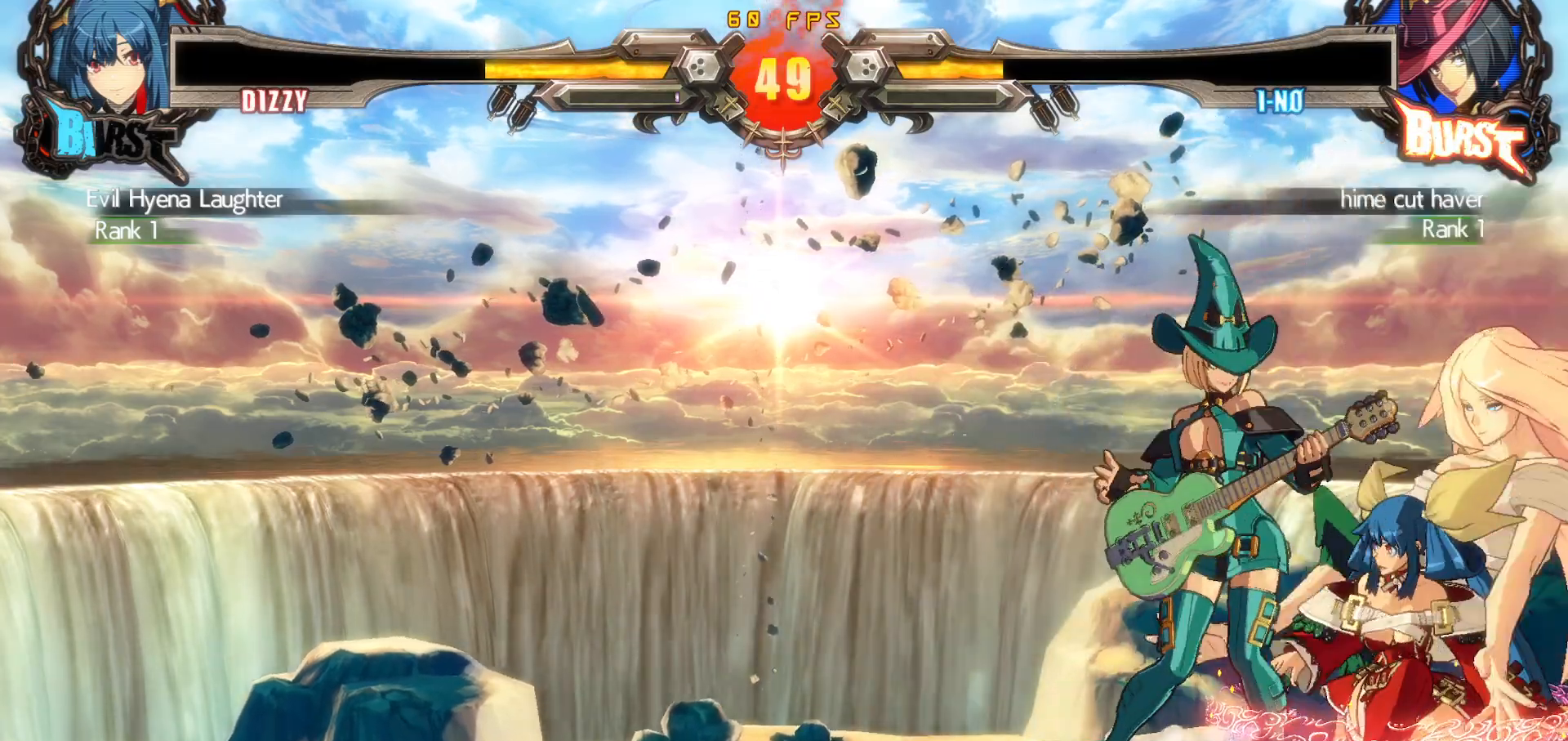
{"buttons": ["DPAD_RIGHT"], "events": [[67, "DPAD_DOWN", "up"], [133, "DPAD_DOWN", "down"], [500, "DPAD_DOWN", "up"]]}
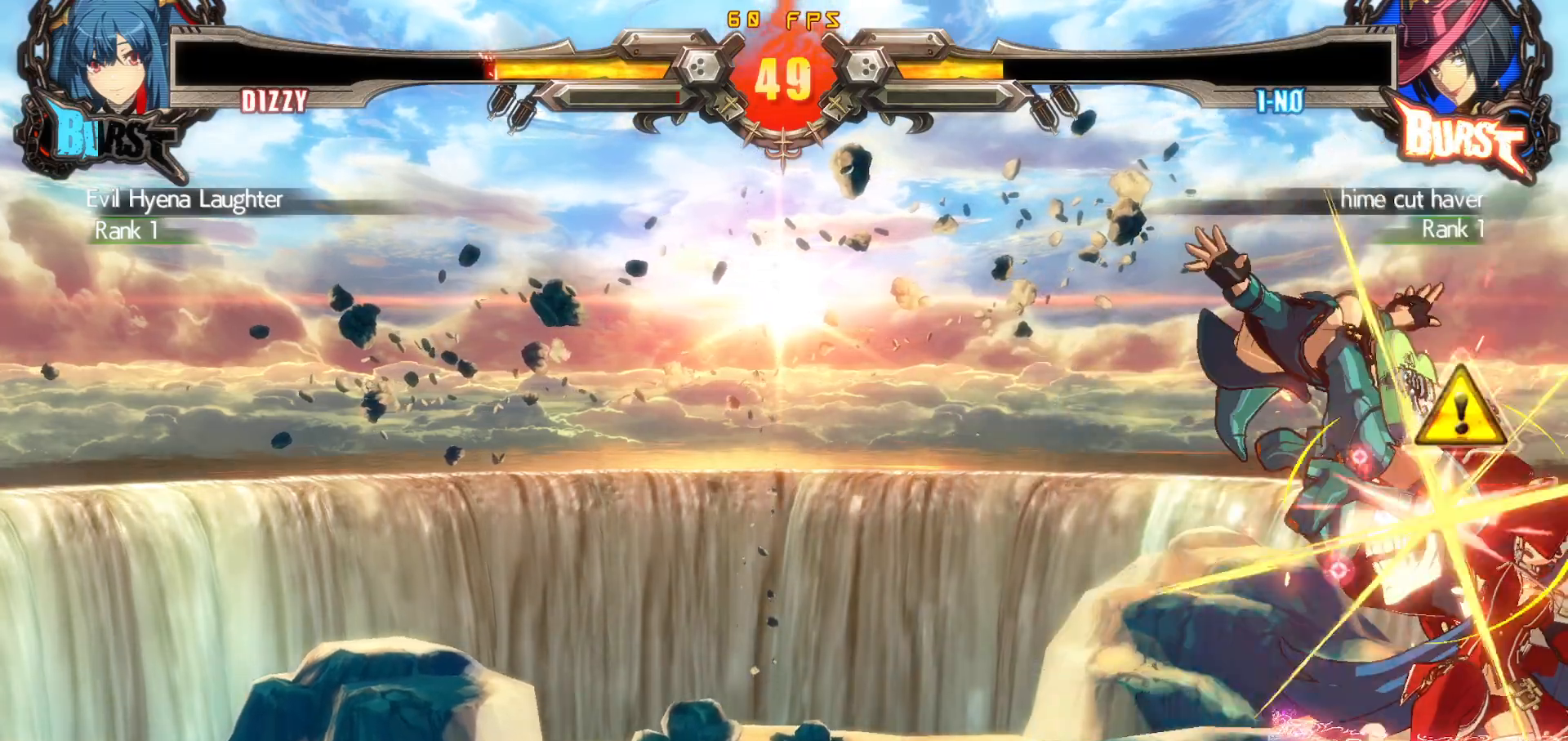
{"buttons": ["SQUARE", "TRIANGLE", "DPAD_DOWN", "DPAD_RIGHT"], "events": [[217, "DPAD_DOWN", "down"], [317, "TRIANGLE", "down"], [350, "SQUARE", "down"]]}
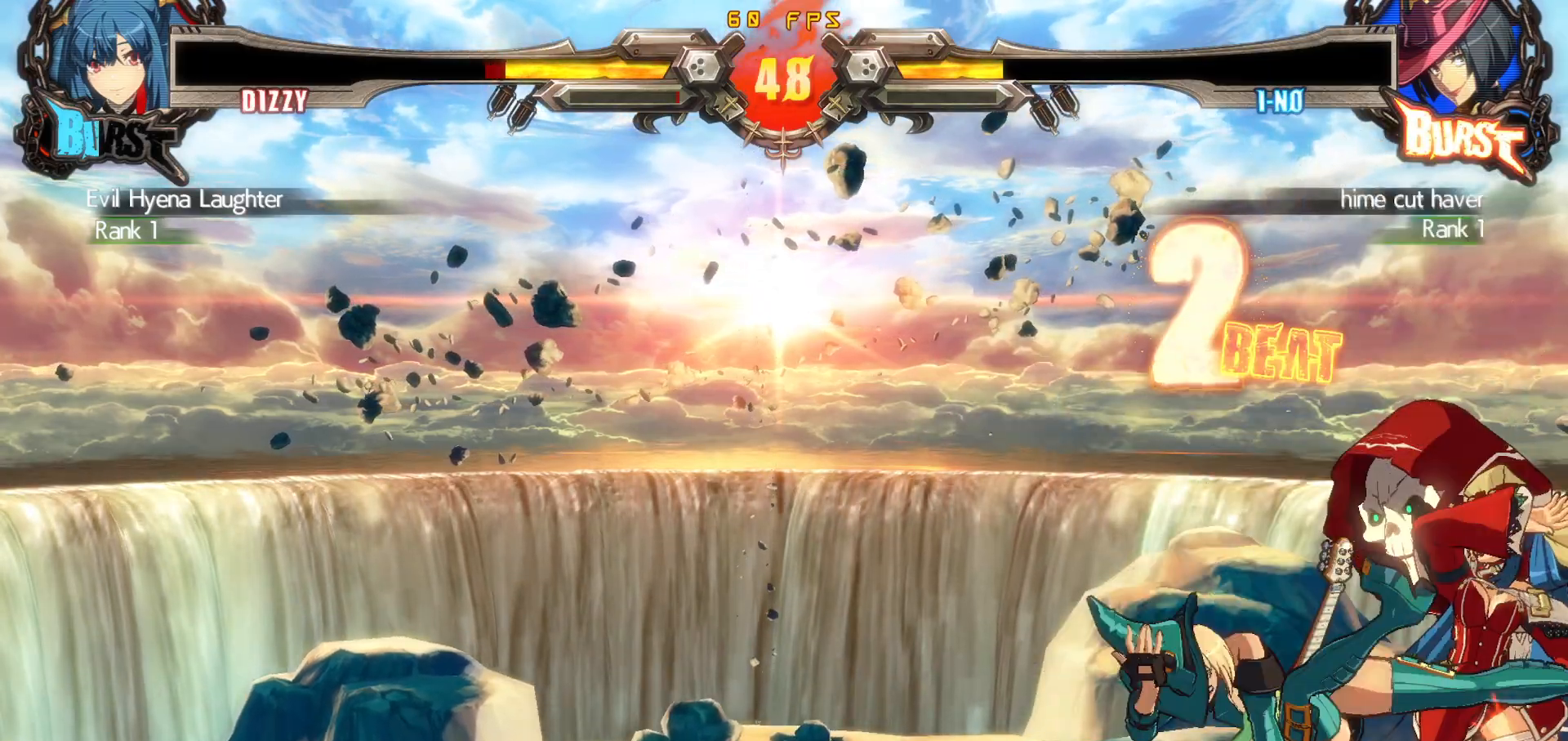
{"buttons": ["SQUARE", "TRIANGLE"], "events": [[317, "SQUARE", "up"], [333, "TRIANGLE", "up"], [367, "DPAD_DOWN", "up"], [367, "DPAD_RIGHT", "up"], [500, "SQUARE", "down"], [500, "TRIANGLE", "down"]]}
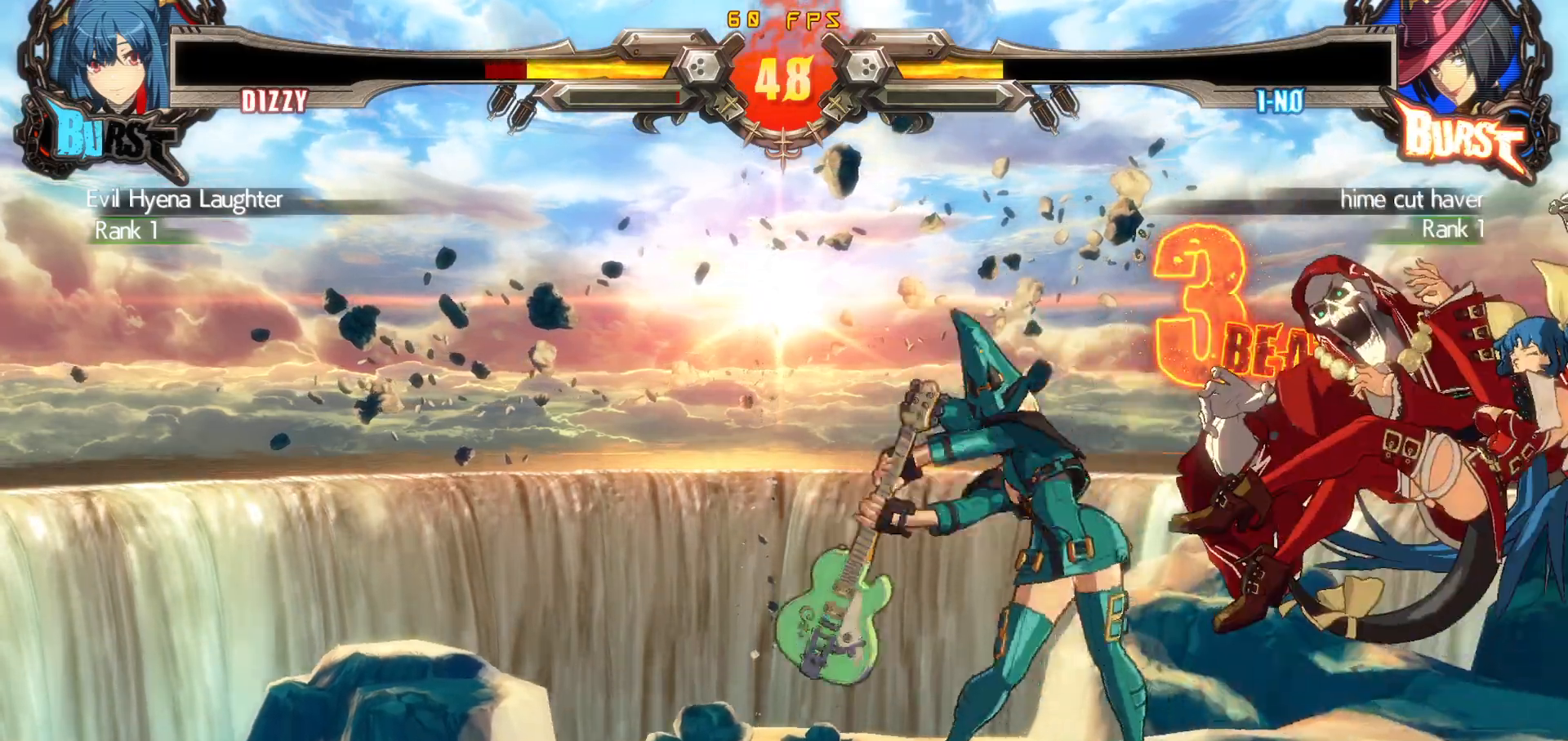
{"buttons": [], "events": [[17, "CROSS", "down"], [67, "TRIANGLE", "up"], [100, "CROSS", "up"], [100, "SQUARE", "up"], [233, "TRIANGLE", "down"], [250, "SQUARE", "down"], [267, "CROSS", "down"], [300, "TRIANGLE", "up"], [350, "SQUARE", "up"], [367, "CROSS", "up"]]}
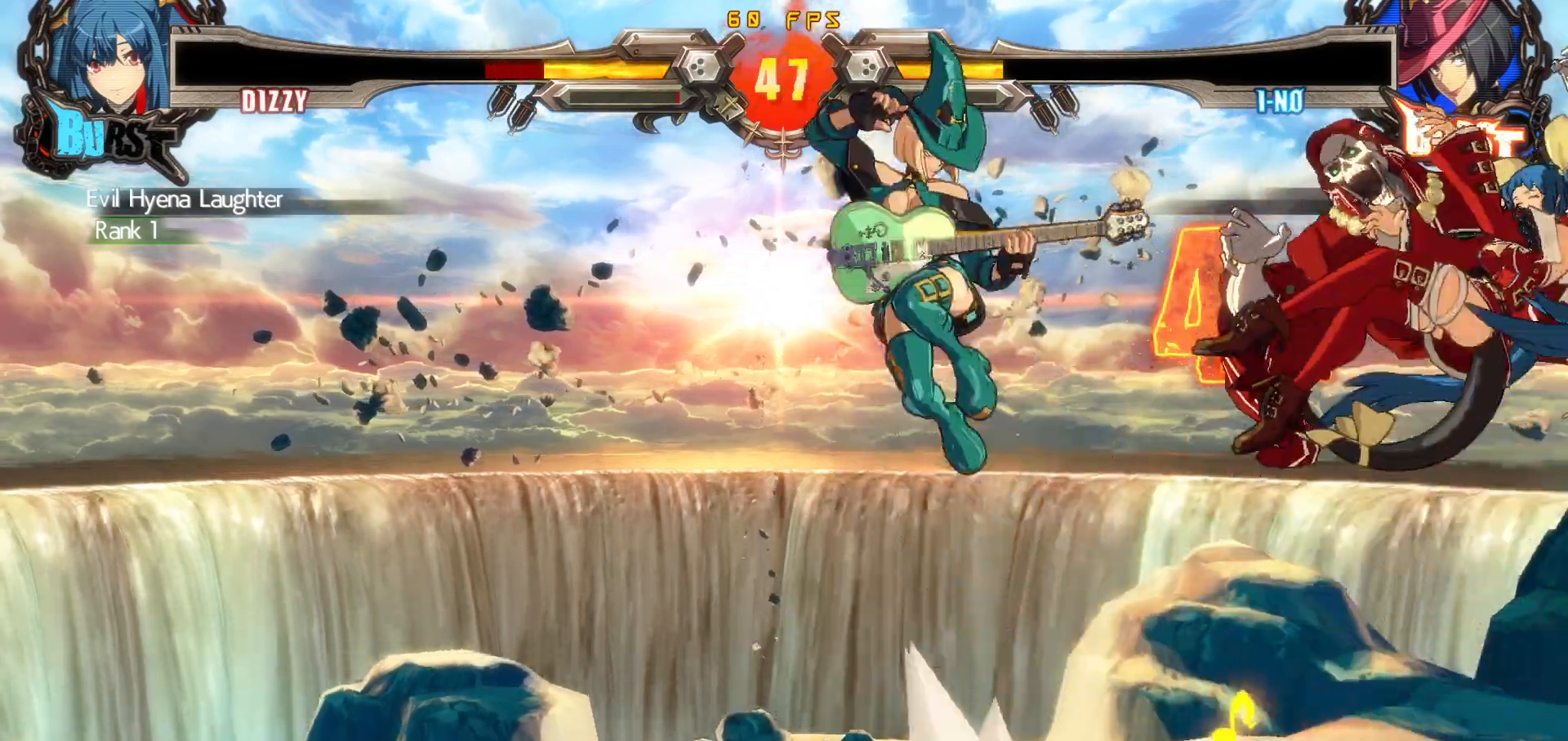
{"buttons": ["CIRCLE", "DPAD_RIGHT"], "events": [[50, "DPAD_LEFT", "down"], [67, "SQUARE", "down"], [67, "TRIANGLE", "down"], [83, "CROSS", "down"], [100, "DPAD_LEFT", "up"], [117, "TRIANGLE", "up"], [150, "CROSS", "up"], [150, "SQUARE", "up"], [417, "DPAD_RIGHT", "down"], [433, "CIRCLE", "down"]]}
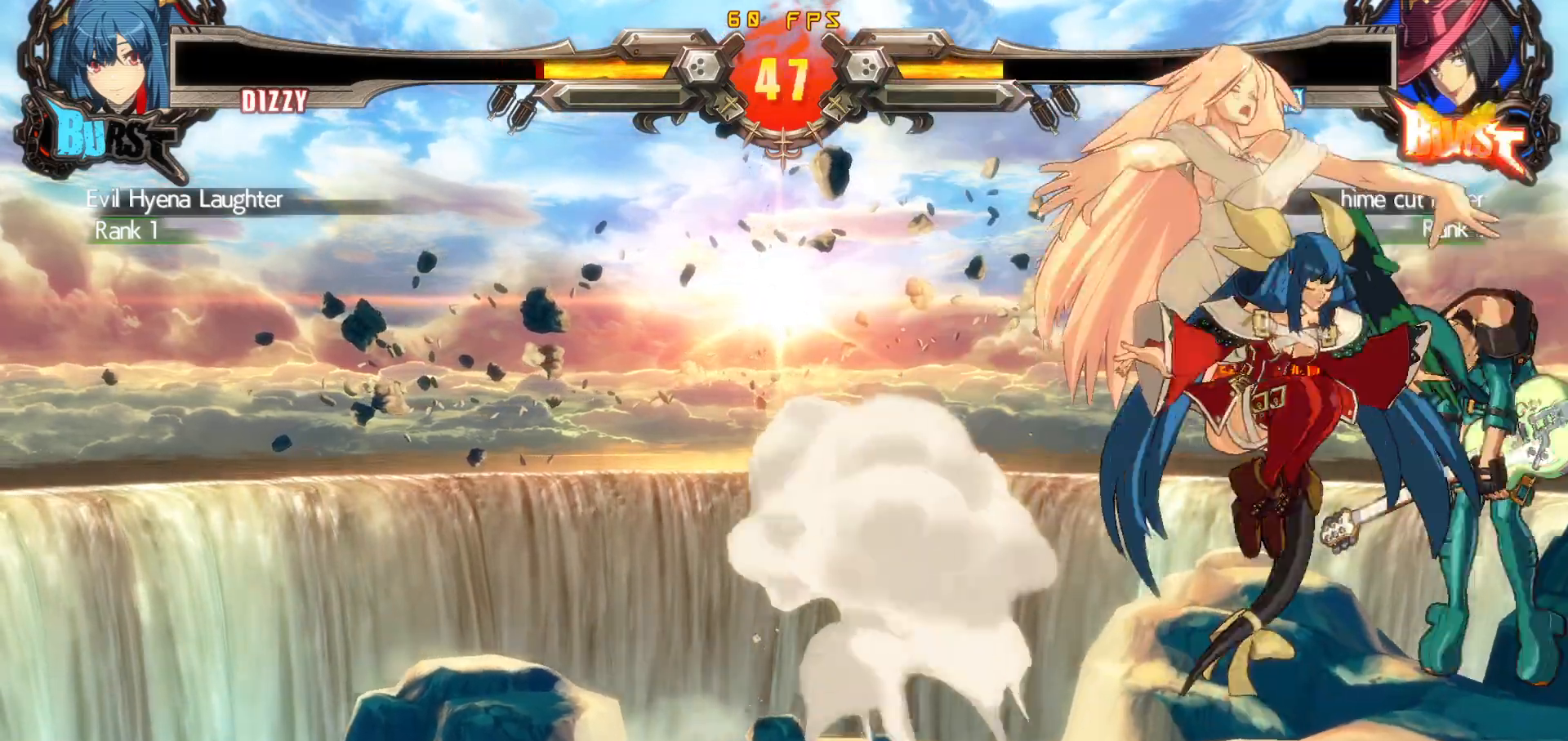
{"buttons": [], "events": [[33, "CIRCLE", "up"], [83, "DPAD_DOWN", "down"], [333, "DPAD_DOWN", "up"], [350, "DPAD_RIGHT", "up"]]}
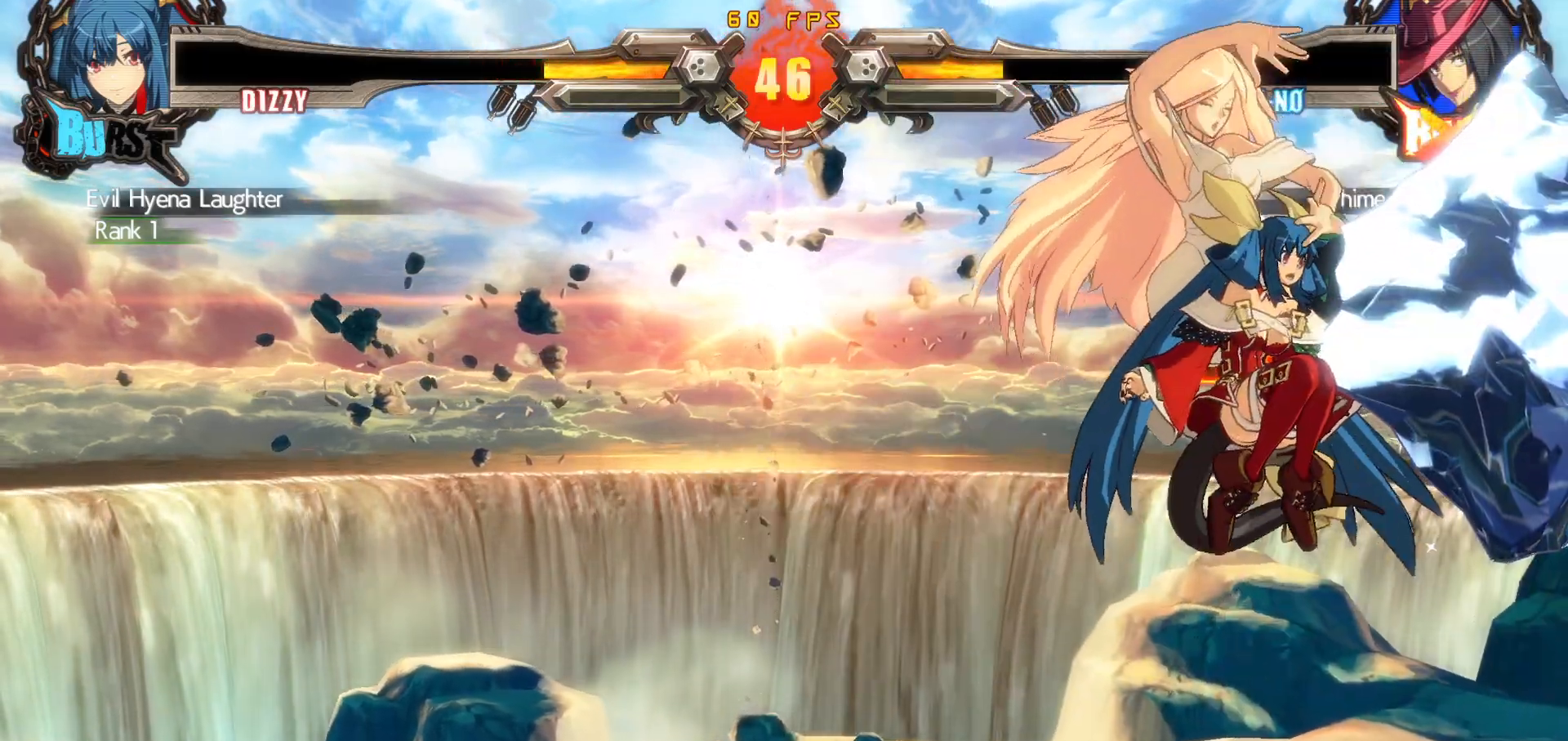
{"buttons": [], "events": []}
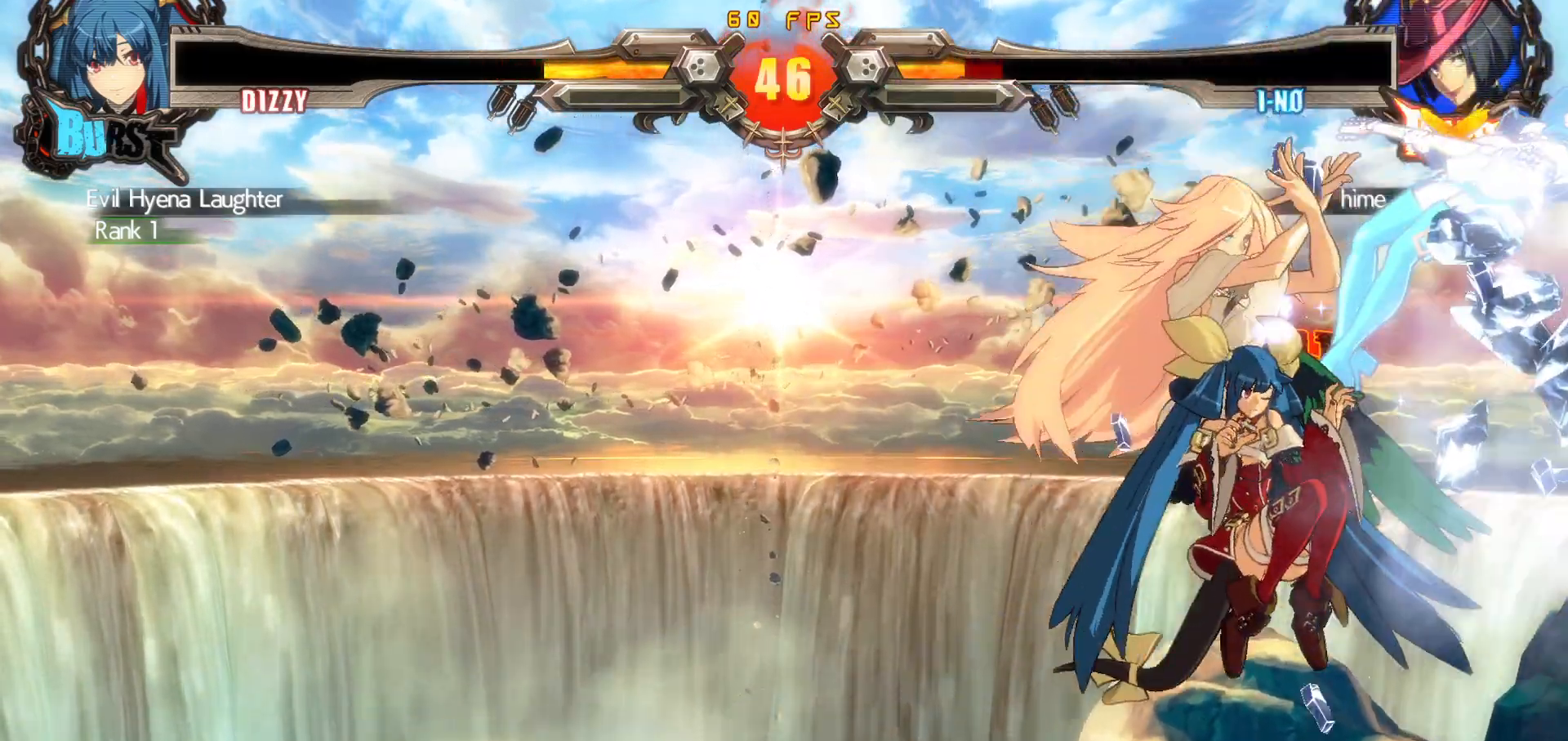
{"buttons": ["DPAD_DOWN"], "events": [[483, "DPAD_DOWN", "down"]]}
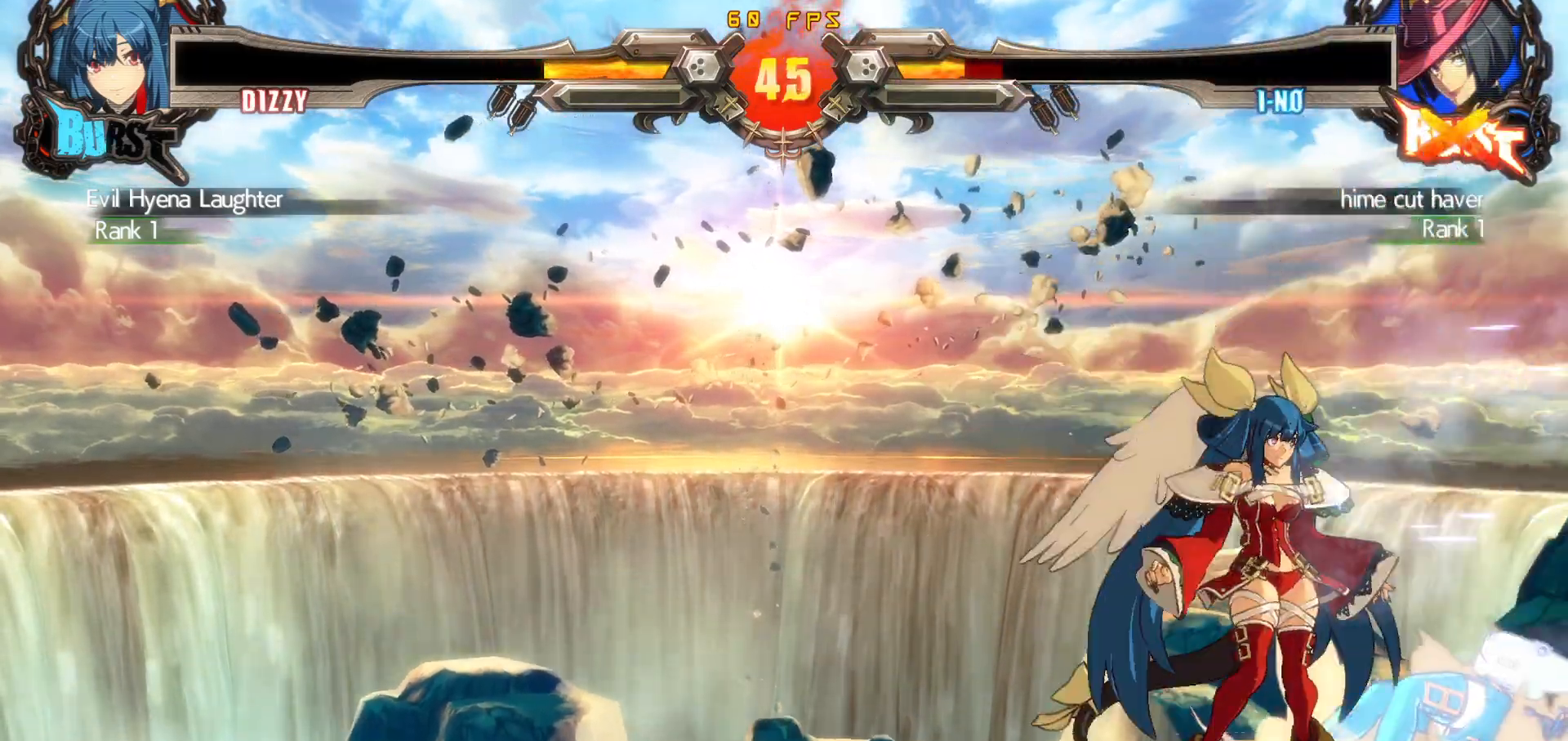
{"buttons": ["DPAD_DOWN", "DPAD_LEFT"], "events": [[33, "DPAD_RIGHT", "down"], [83, "DPAD_DOWN", "up"], [117, "DPAD_RIGHT", "up"], [150, "DPAD_LEFT", "down"], [150, "DPAD_UP", "down"], [200, "SQUARE", "down"], [250, "DPAD_DOWN", "down"], [250, "DPAD_UP", "up"], [300, "SQUARE", "up"]]}
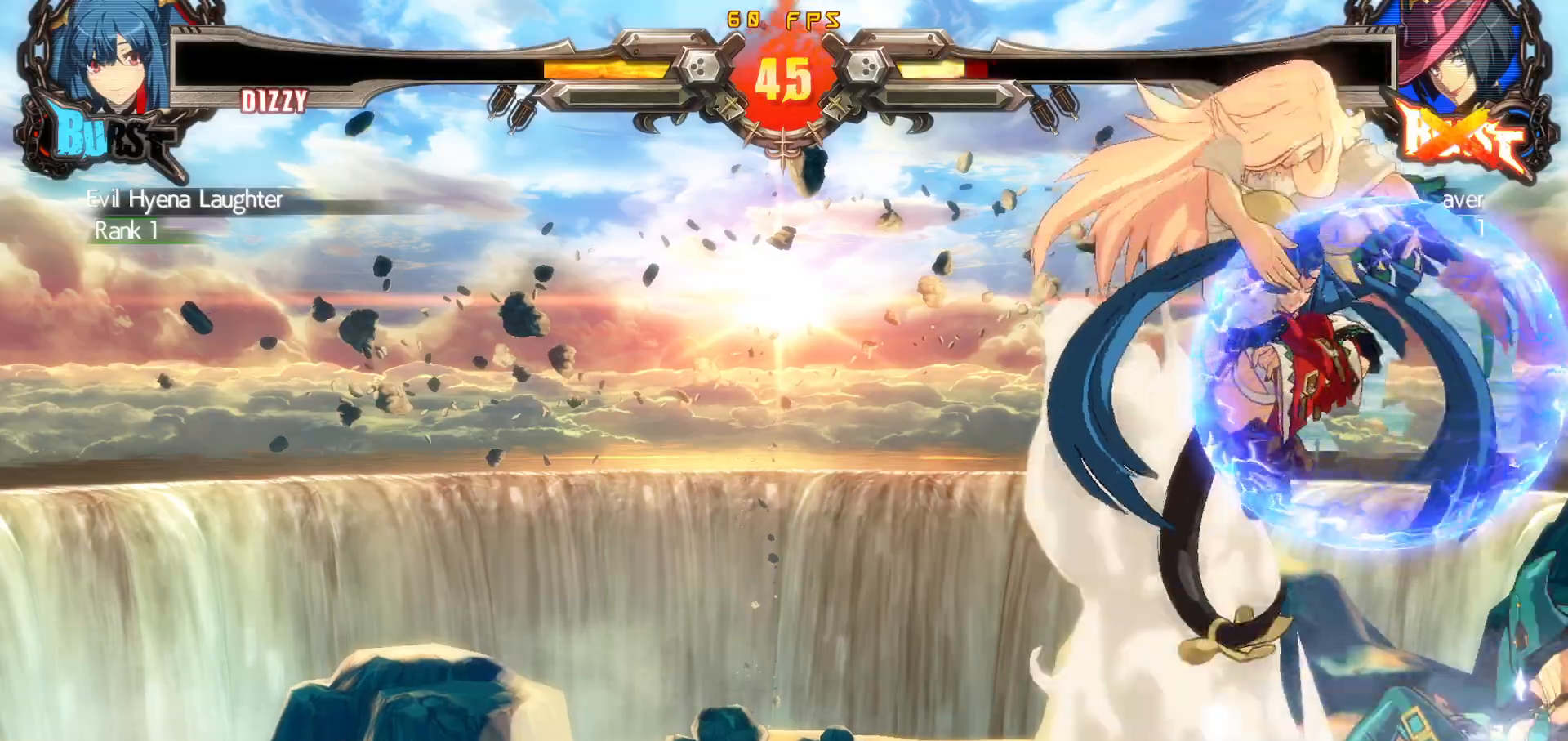
{"buttons": ["DPAD_DOWN", "DPAD_LEFT"], "events": [[100, "CROSS", "down"], [133, "CROSS", "up"], [183, "CROSS", "down"], [283, "CROSS", "up"]]}
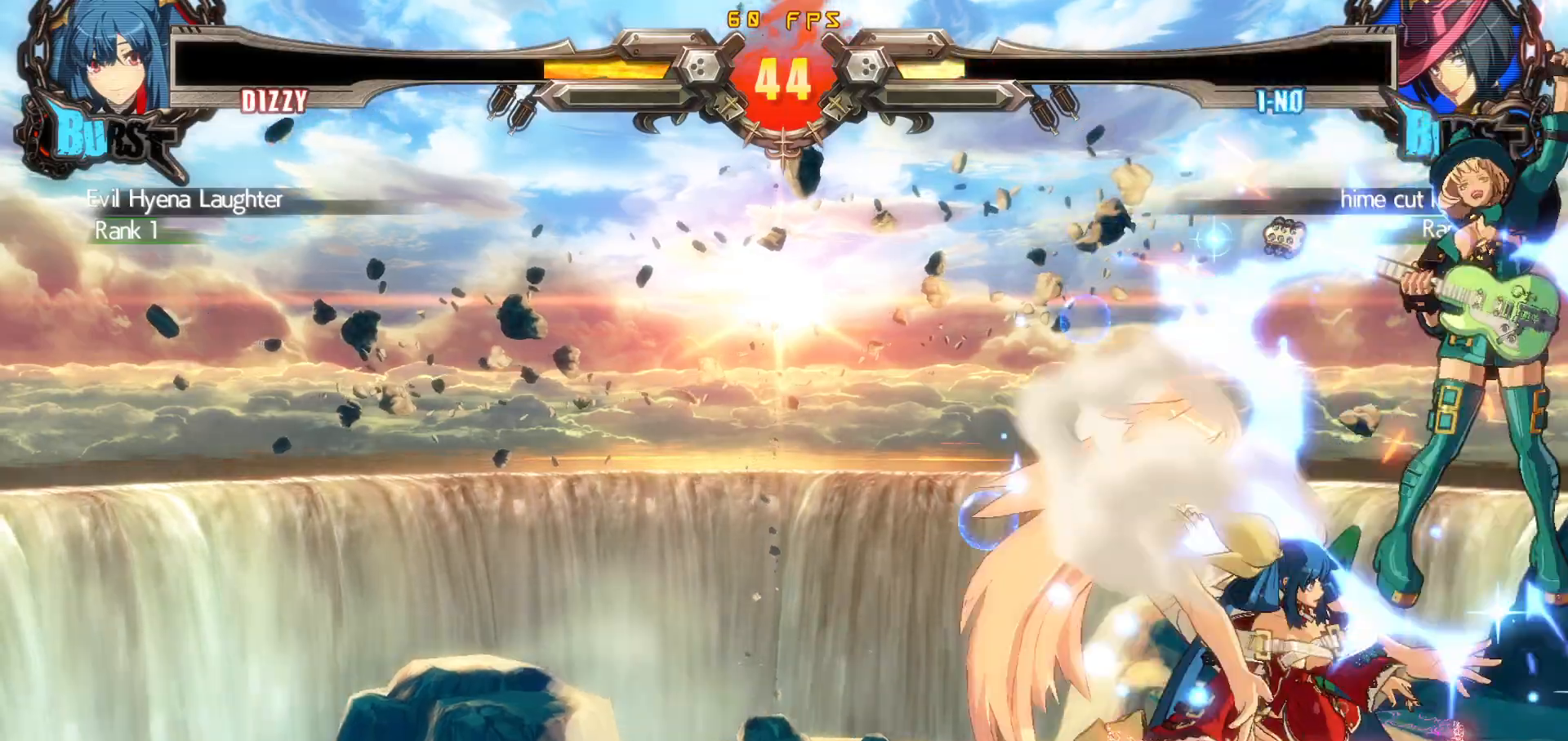
{"buttons": ["DPAD_RIGHT"], "events": [[350, "DPAD_LEFT", "up"], [367, "DPAD_DOWN", "up"], [383, "DPAD_RIGHT", "down"]]}
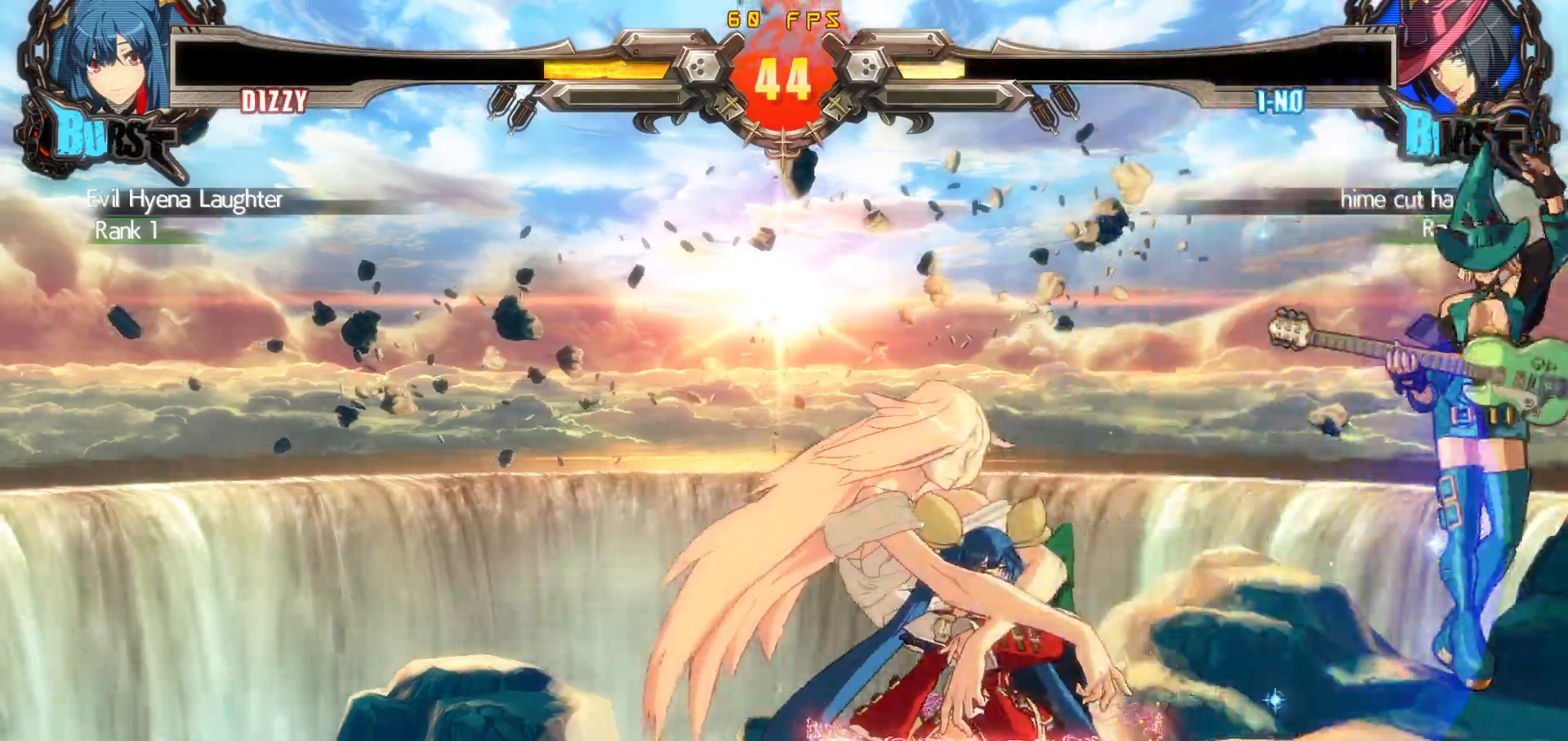
{"buttons": ["TRIANGLE"], "events": [[83, "DPAD_RIGHT", "up"], [100, "TRIANGLE", "down"], [317, "DPAD_DOWN", "down"], [317, "TRIANGLE", "up"], [367, "DPAD_RIGHT", "down"], [417, "DPAD_DOWN", "up"], [467, "DPAD_RIGHT", "up"], [500, "TRIANGLE", "down"]]}
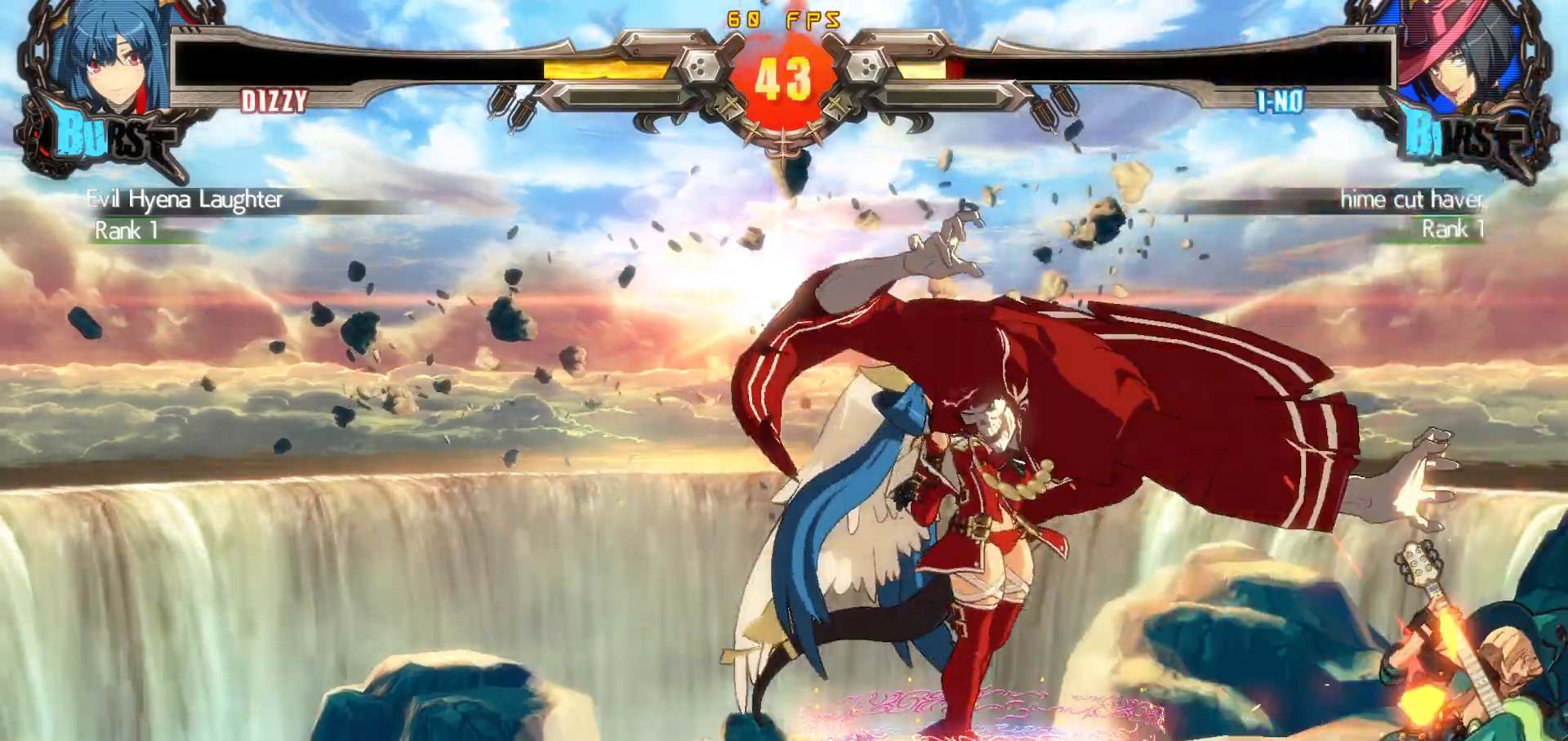
{"buttons": [], "events": [[133, "TRIANGLE", "up"]]}
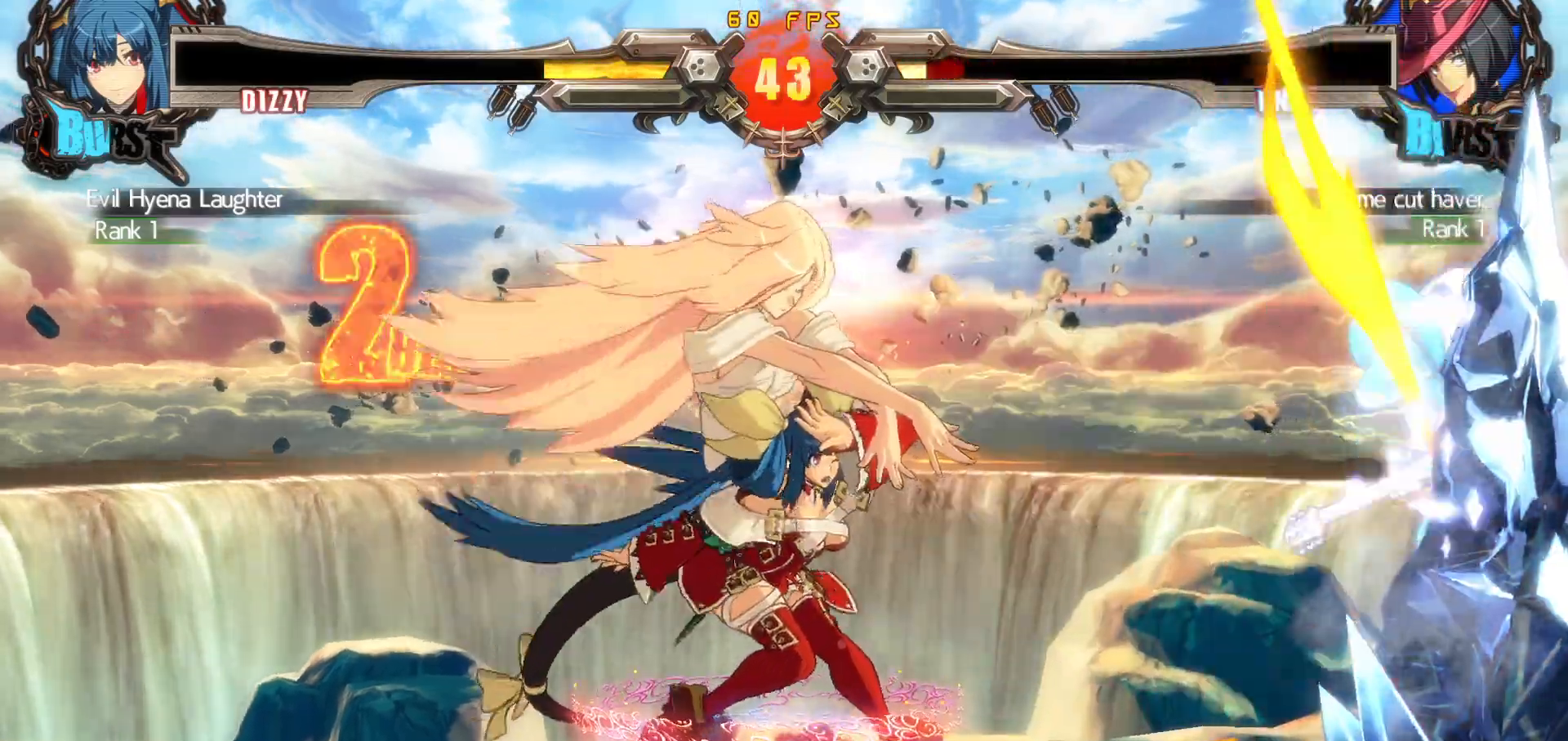
{"buttons": ["DPAD_DOWN"], "events": [[500, "DPAD_DOWN", "down"]]}
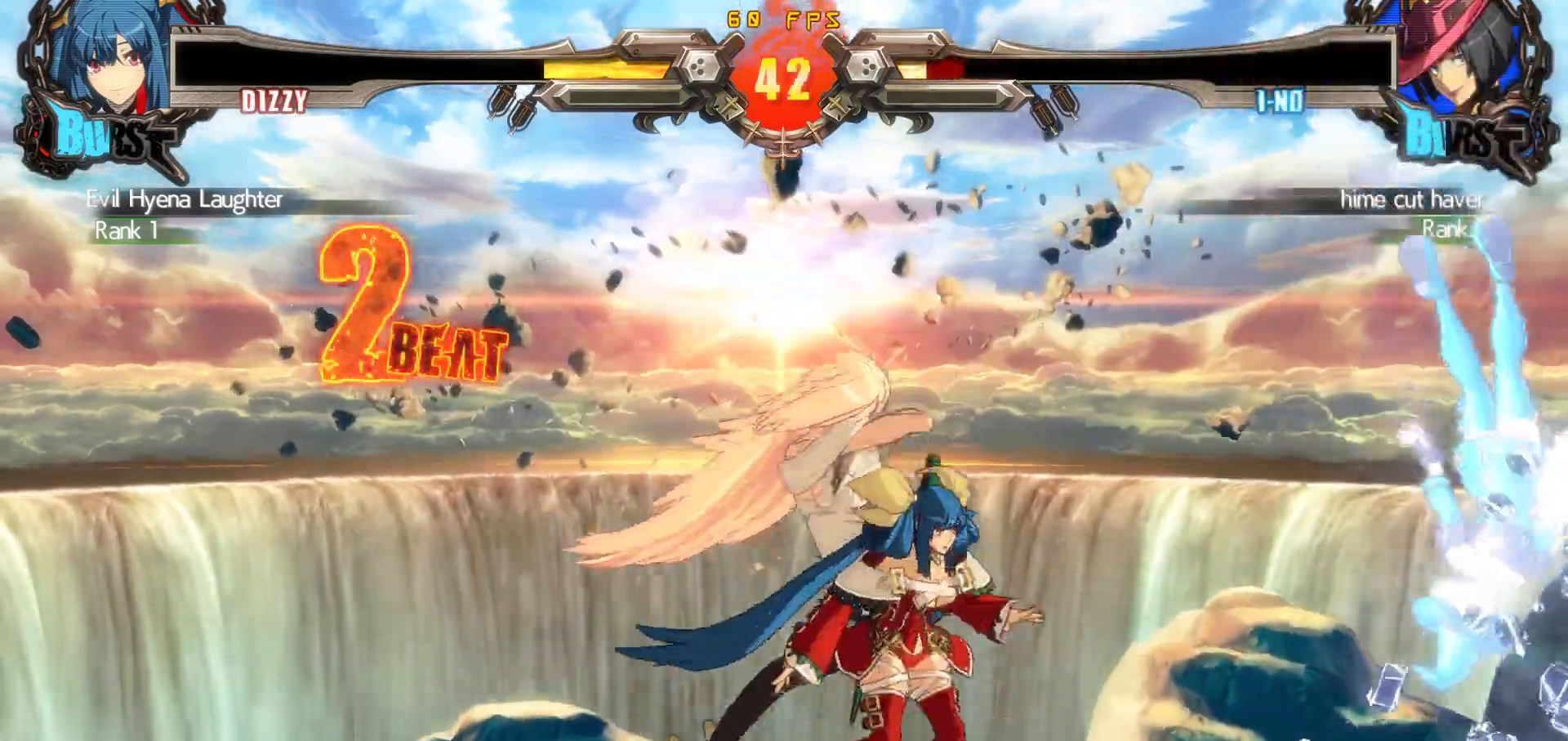
{"buttons": [], "events": [[67, "DPAD_LEFT", "down"], [117, "CIRCLE", "down"], [117, "DPAD_DOWN", "up"], [167, "CIRCLE", "up"], [167, "DPAD_LEFT", "up"], [233, "CIRCLE", "down"], [367, "CIRCLE", "up"]]}
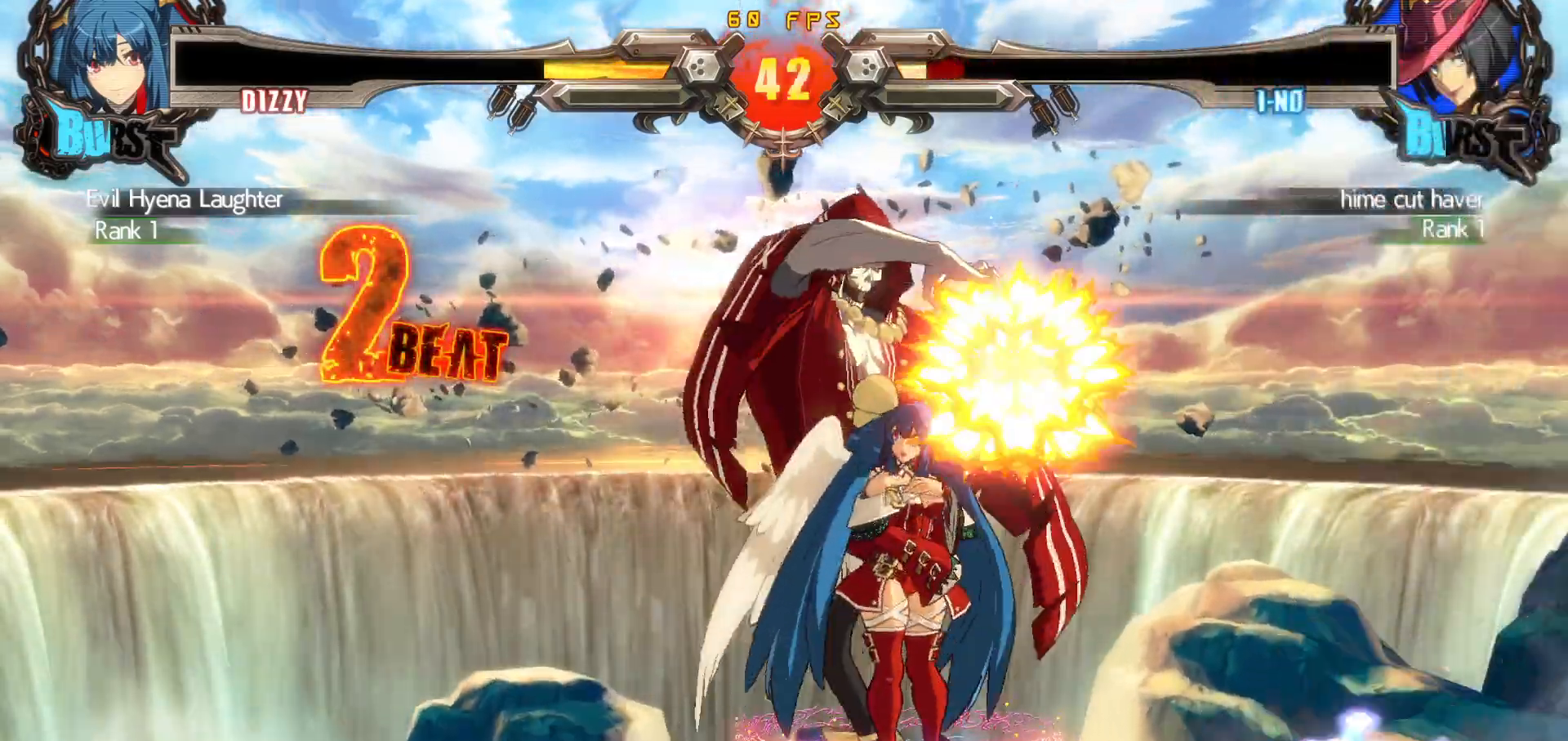
{"buttons": ["CROSS", "SQUARE", "TRIANGLE"], "events": [[200, "DPAD_DOWN", "down"], [250, "DPAD_RIGHT", "down"], [300, "DPAD_DOWN", "up"], [317, "TRIANGLE", "down"], [350, "DPAD_RIGHT", "up"], [367, "TRIANGLE", "up"], [467, "CROSS", "down"], [467, "SQUARE", "down"], [467, "TRIANGLE", "down"]]}
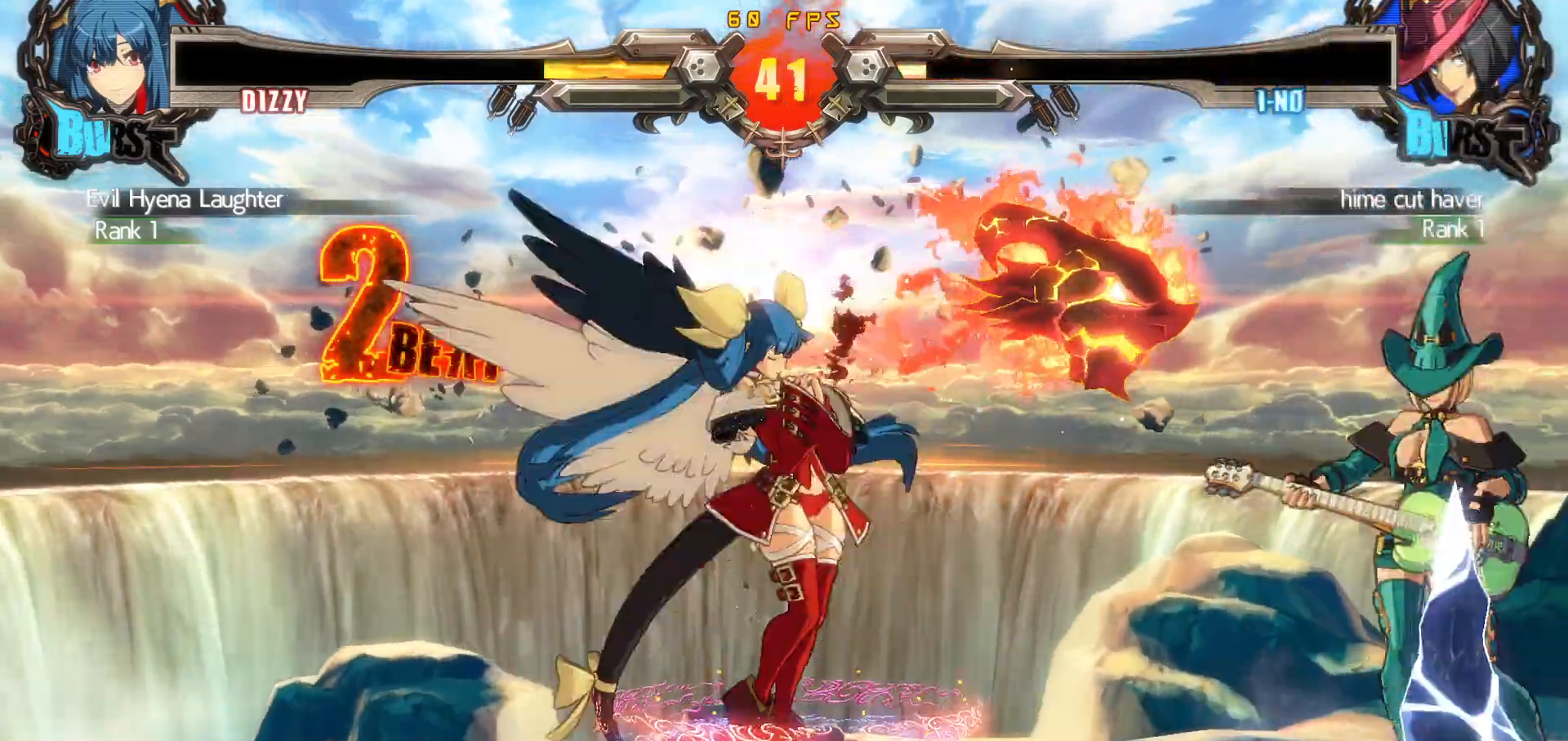
{"buttons": [], "events": [[50, "CROSS", "up"], [67, "SQUARE", "up"], [67, "TRIANGLE", "up"]]}
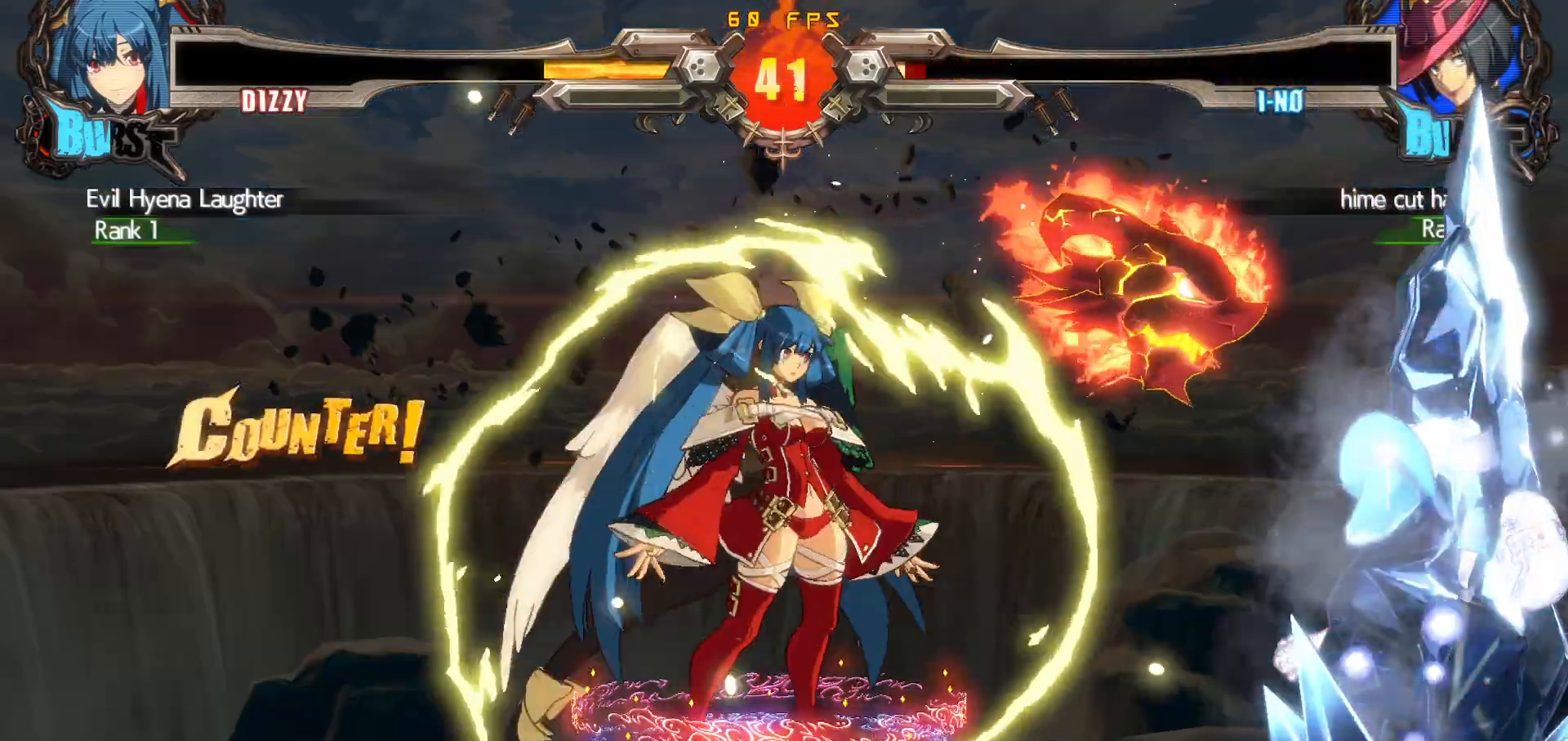
{"buttons": [], "events": [[83, "DPAD_RIGHT", "down"], [133, "DPAD_RIGHT", "up"]]}
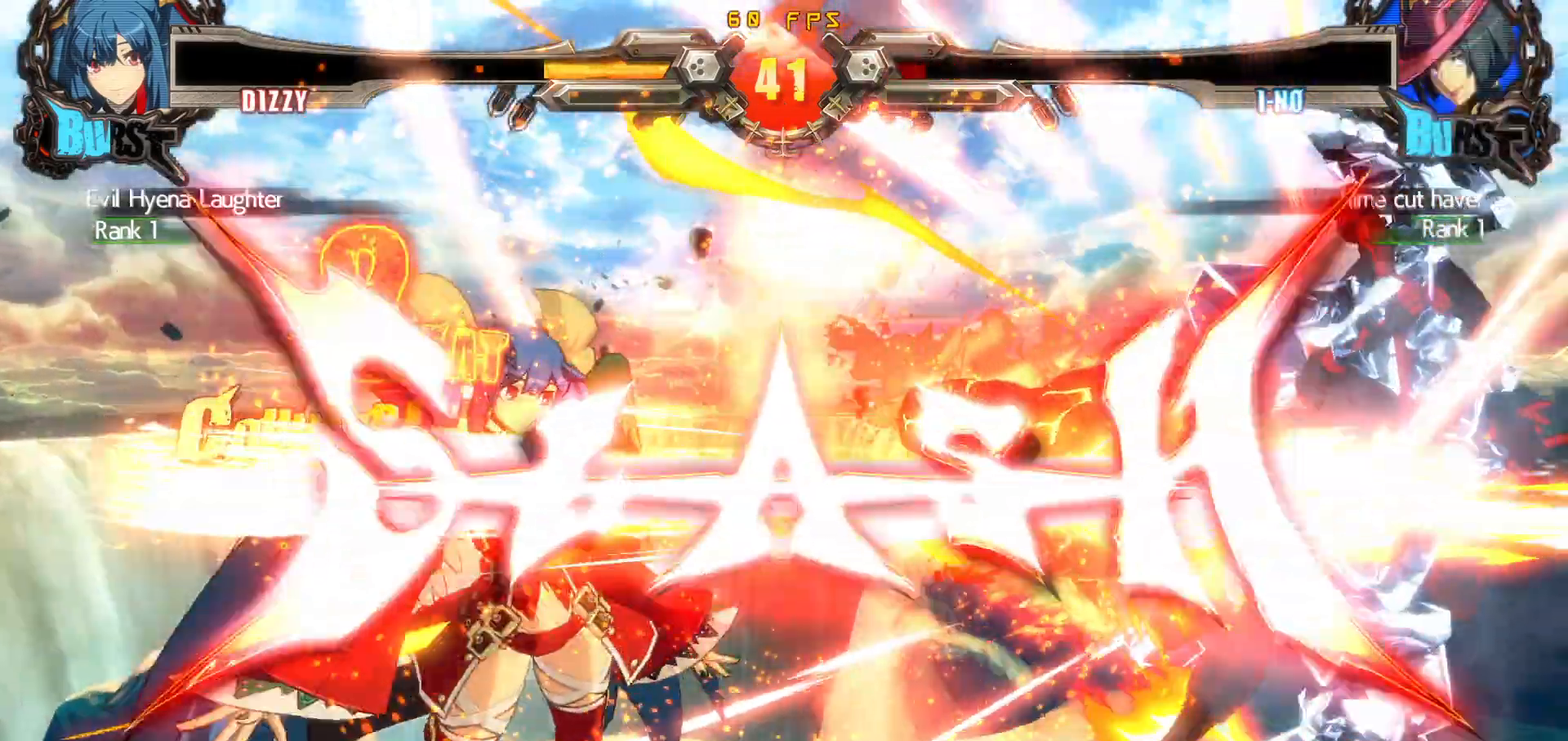
{"buttons": [], "events": [[367, "CROSS", "down"], [433, "CROSS", "up"]]}
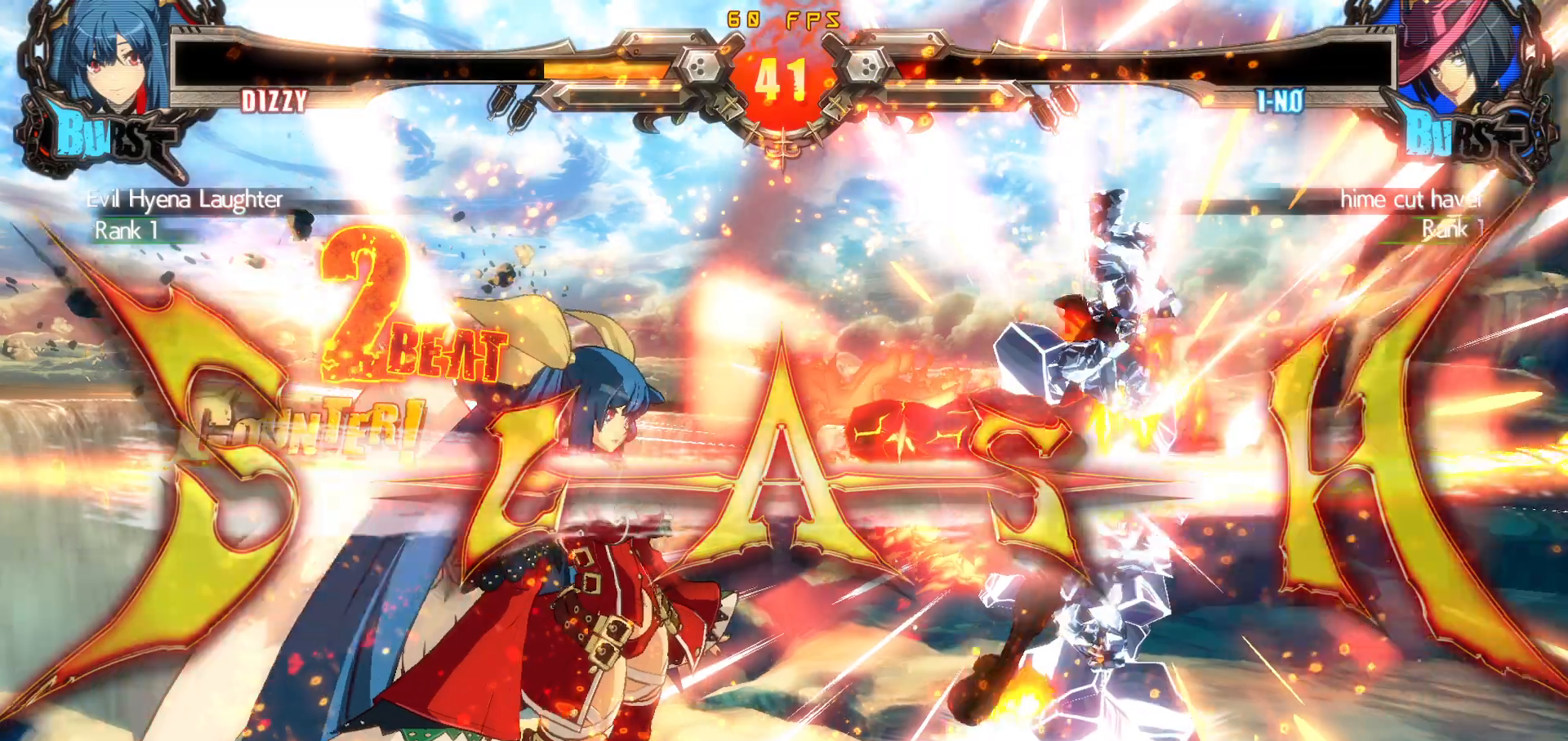
{"buttons": [], "events": [[83, "R2", "down"], [100, "CIRCLE", "down"], [133, "CROSS", "down"], [150, "R2", "up"], [183, "CIRCLE", "up"], [183, "CROSS", "up"], [350, "R2", "down"], [383, "CIRCLE", "down"], [400, "CROSS", "down"], [417, "R2", "up"], [433, "CROSS", "up"], [450, "CIRCLE", "up"]]}
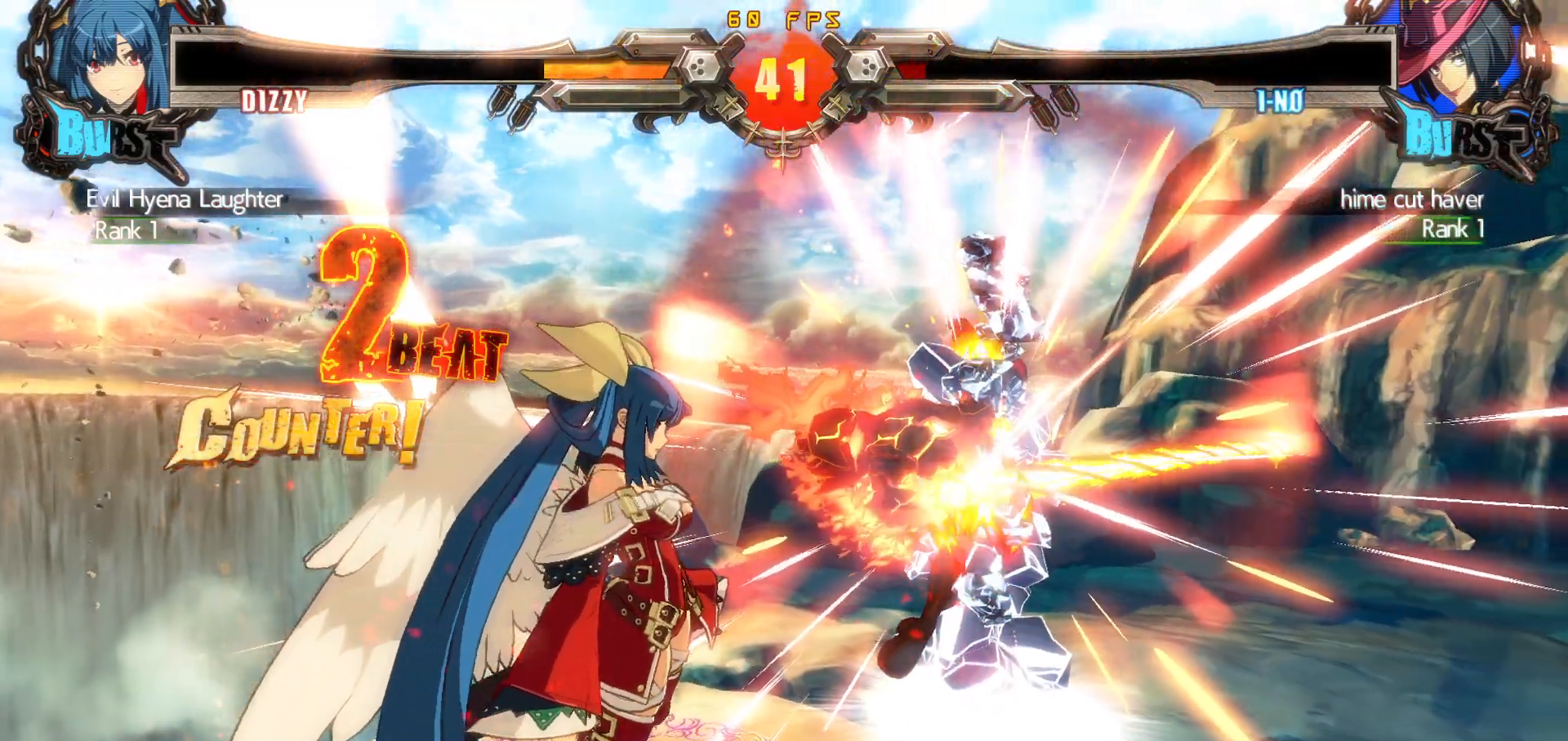
{"buttons": [], "events": []}
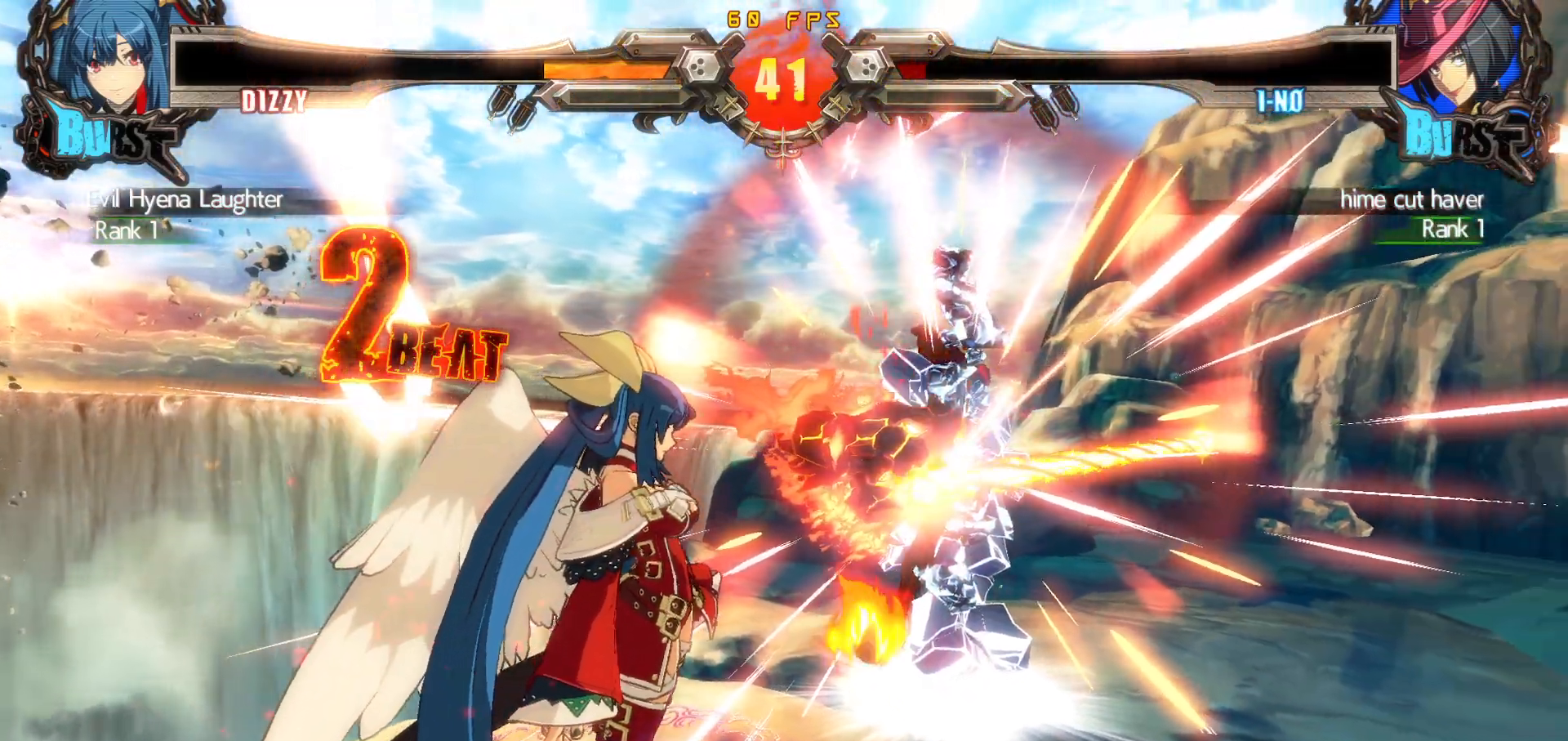
{"buttons": [], "events": []}
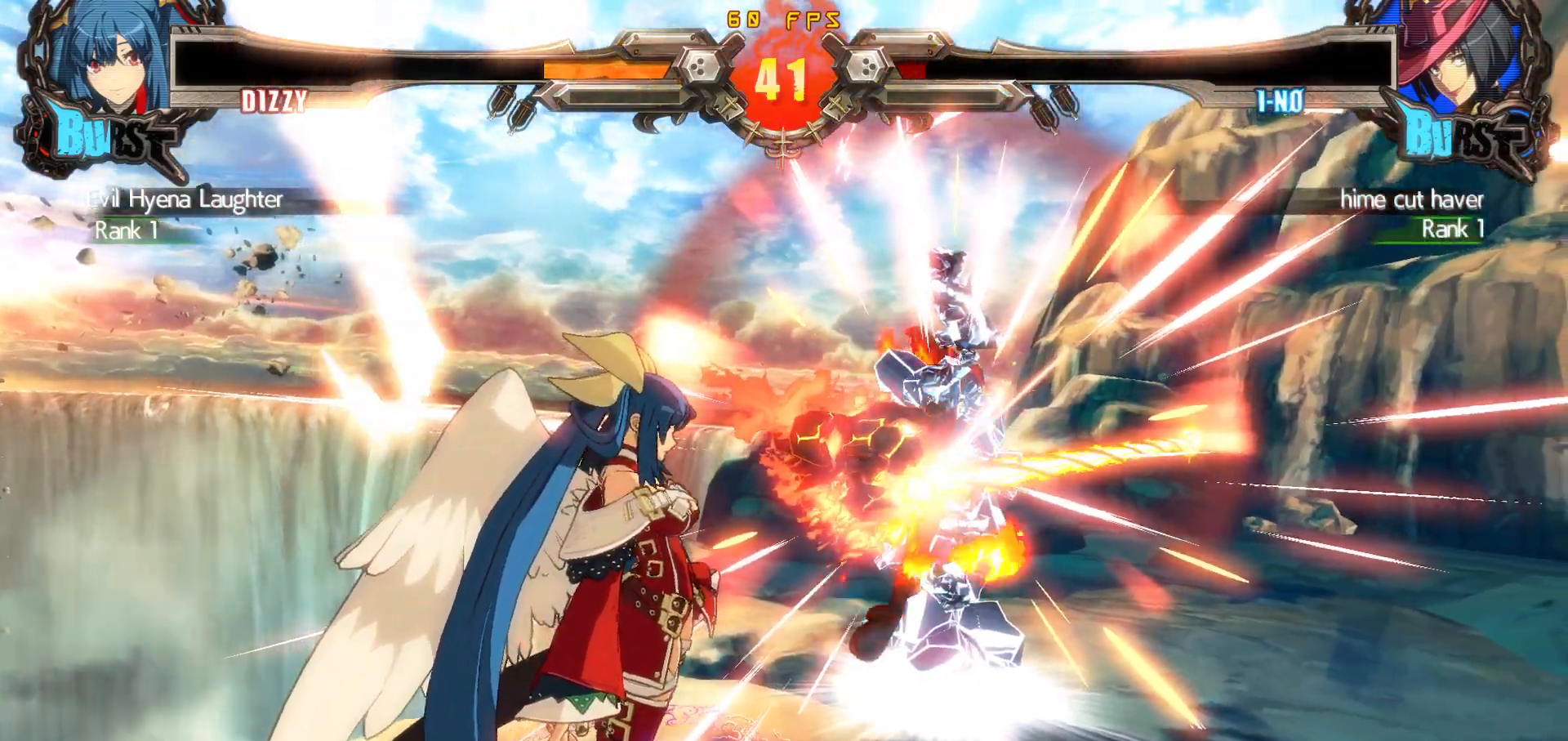
{"buttons": ["DPAD_DOWN"], "events": [[267, "DPAD_DOWN", "down"], [317, "DPAD_RIGHT", "down"], [367, "DPAD_DOWN", "up"], [400, "CIRCLE", "down"], [417, "DPAD_RIGHT", "up"], [467, "DPAD_DOWN", "down"], [483, "CIRCLE", "up"]]}
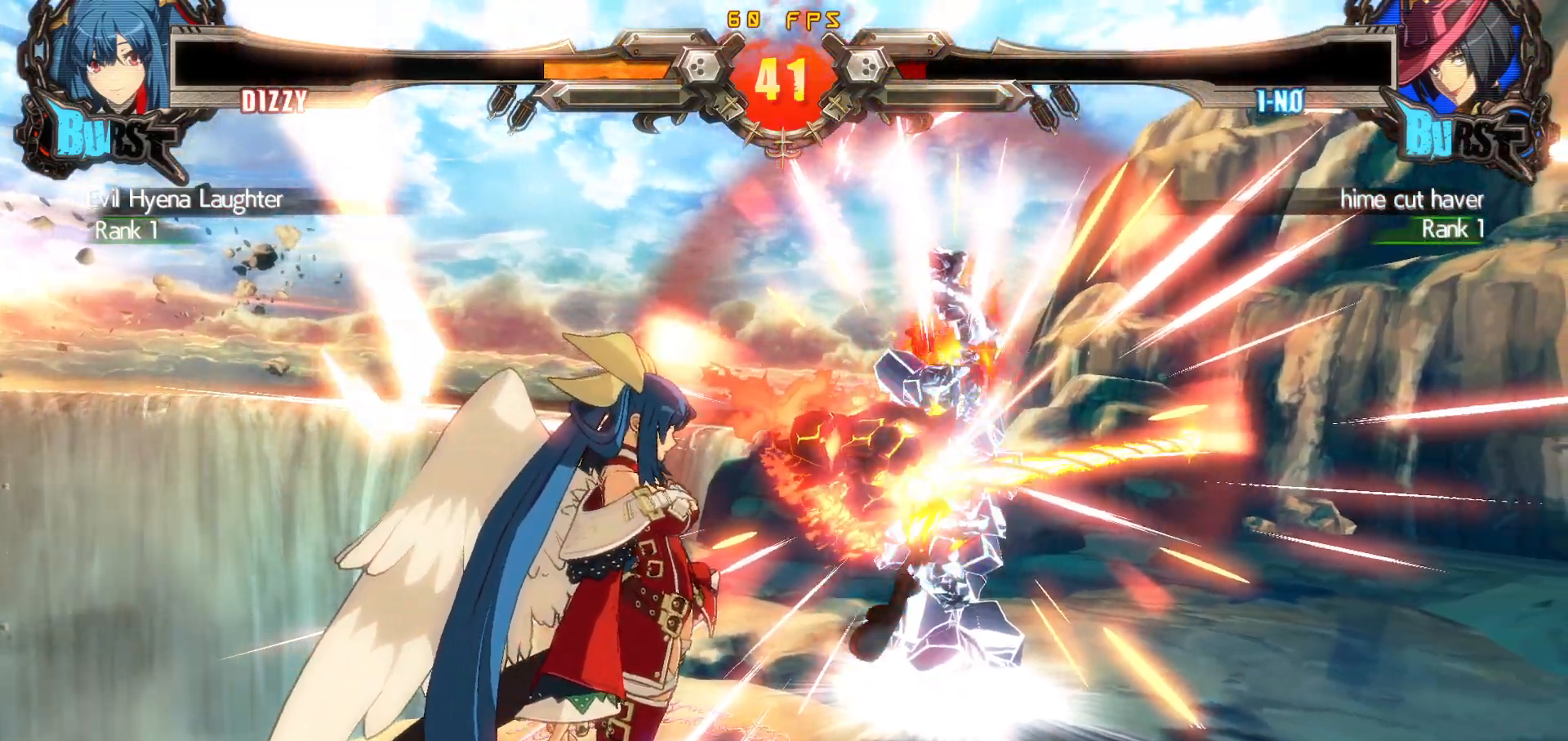
{"buttons": ["DPAD_RIGHT"], "events": [[17, "DPAD_RIGHT", "down"], [83, "DPAD_DOWN", "up"], [117, "CIRCLE", "down"], [117, "DPAD_RIGHT", "up"], [183, "DPAD_DOWN", "down"], [217, "CIRCLE", "up"], [250, "DPAD_RIGHT", "down"], [300, "DPAD_DOWN", "up"], [333, "DPAD_RIGHT", "up"], [350, "CIRCLE", "down"], [400, "DPAD_DOWN", "down"], [433, "CIRCLE", "up"], [450, "DPAD_RIGHT", "down"], [500, "DPAD_DOWN", "up"]]}
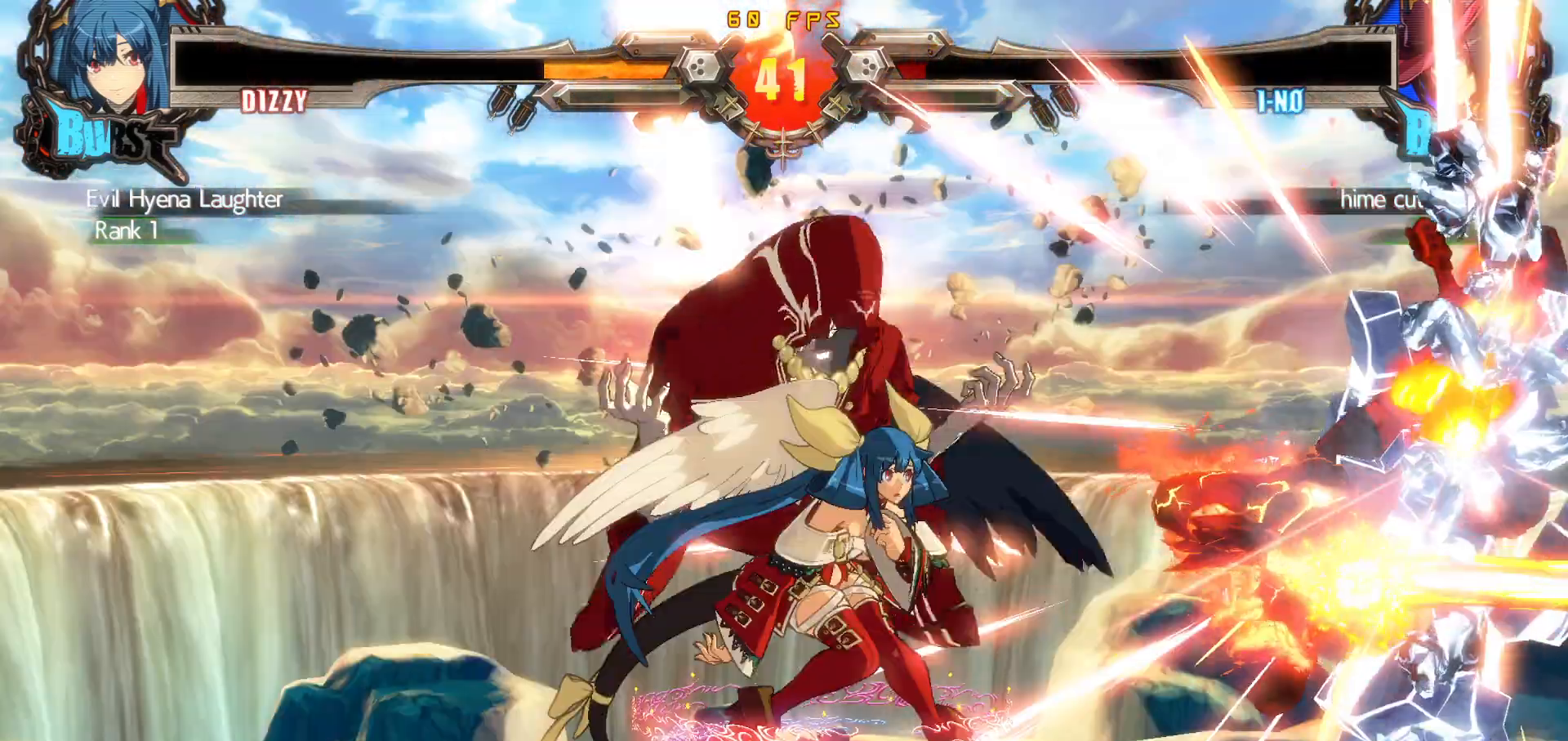
{"buttons": [], "events": [[50, "DPAD_RIGHT", "up"], [67, "CIRCLE", "down"], [83, "DPAD_DOWN", "down"], [133, "DPAD_RIGHT", "down"], [150, "CIRCLE", "up"], [167, "DPAD_DOWN", "up"], [217, "DPAD_RIGHT", "up"]]}
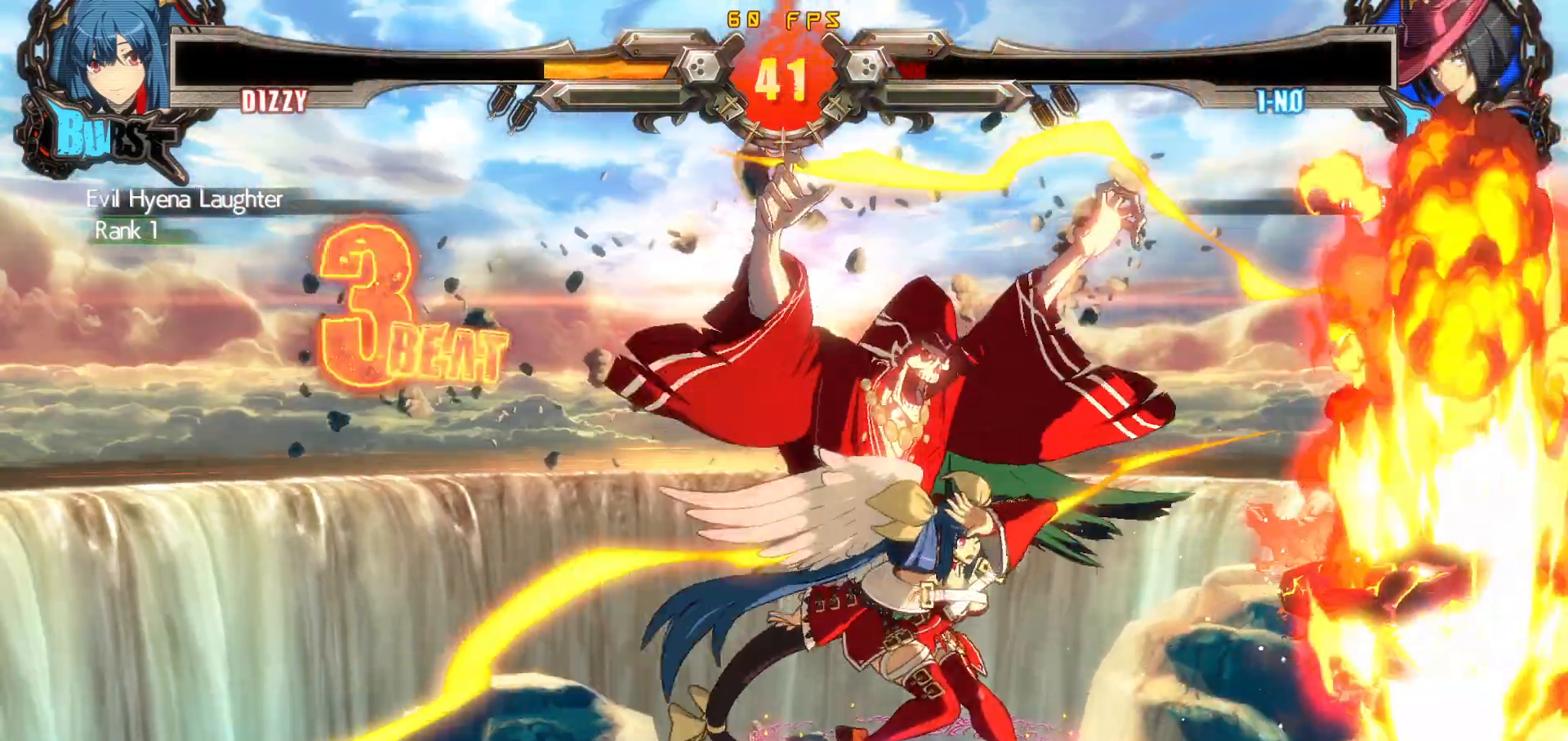
{"buttons": ["CROSS"], "events": [[483, "CROSS", "down"]]}
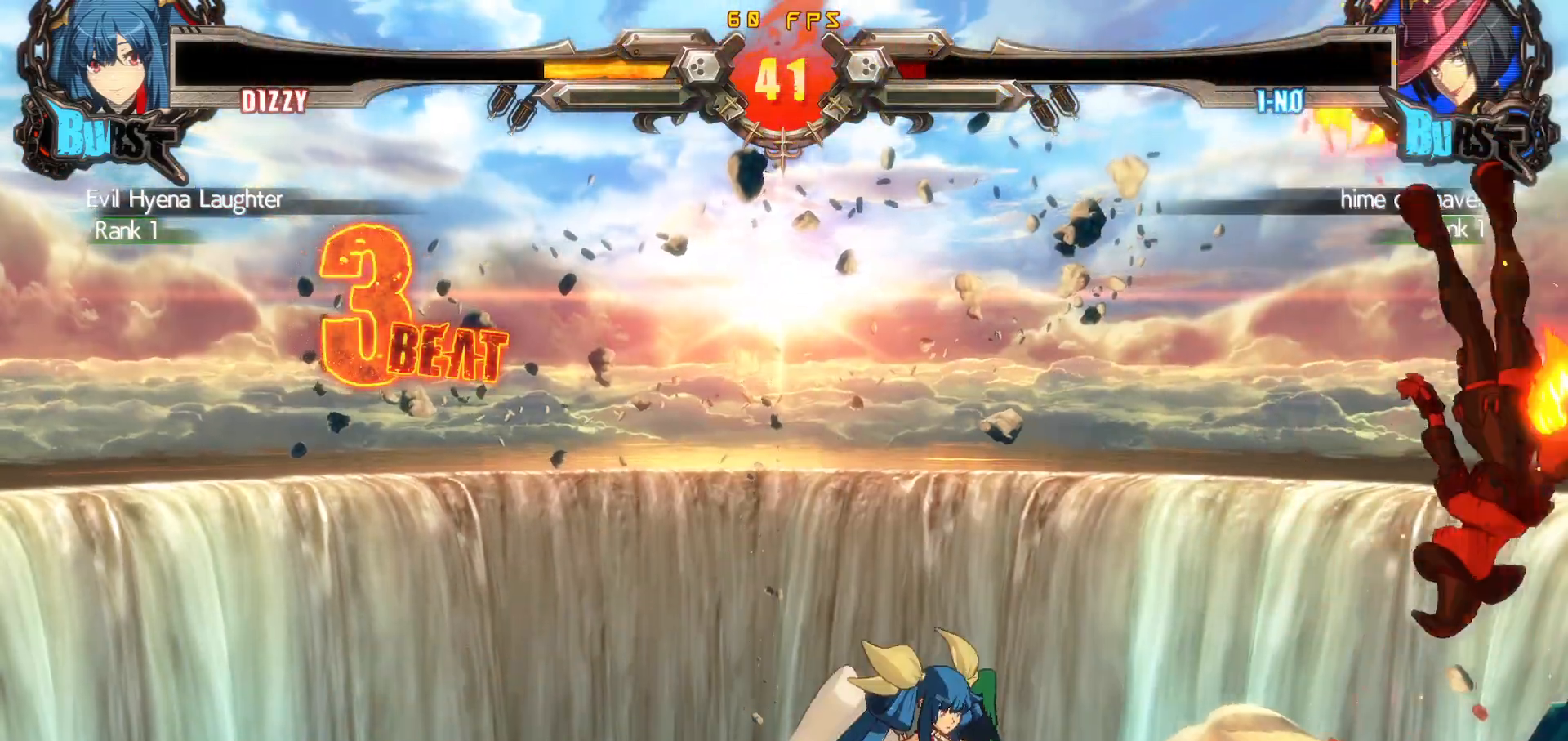
{"buttons": [], "events": [[50, "CROSS", "up"]]}